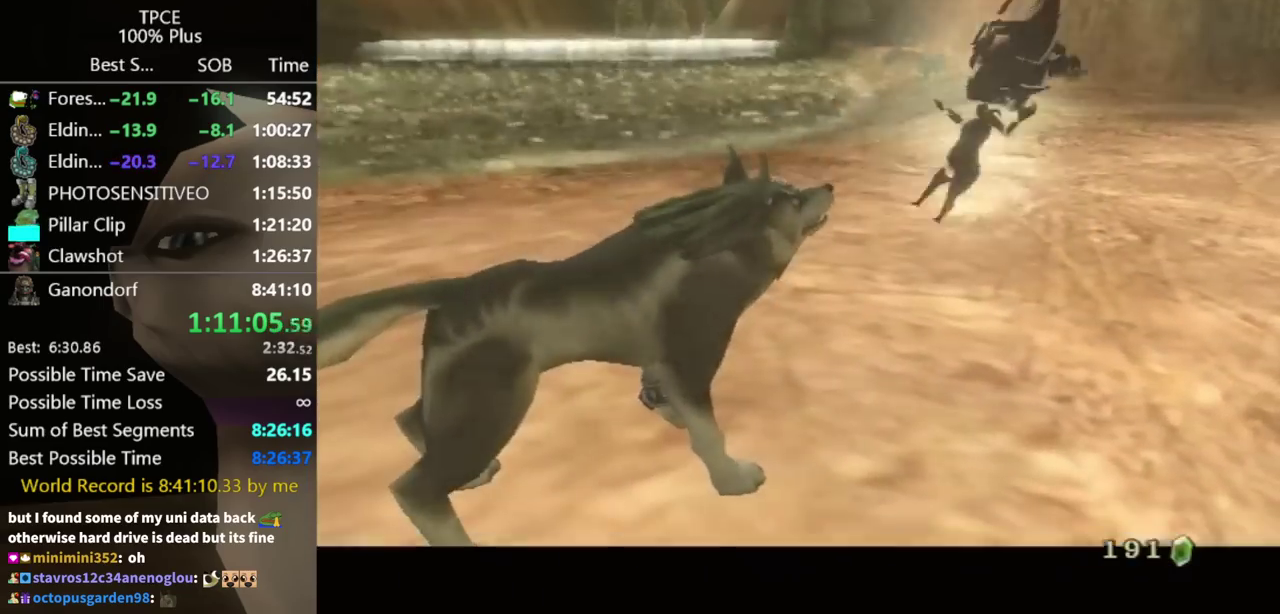
Gameplay with a controller (Nintendo layout); each line is a JSON object with the inputs held at the frame after it. "events" lists button and stick changes between this image and that frame as [ms after this image, input, new state], when the widget could be followed in between. Not read: L3 R3.
{"buttons": ["A"], "left_stick": "center", "right_stick": "center", "events": [[400, "B", "down"], [433, "A", "down"], [467, "B", "up"]]}
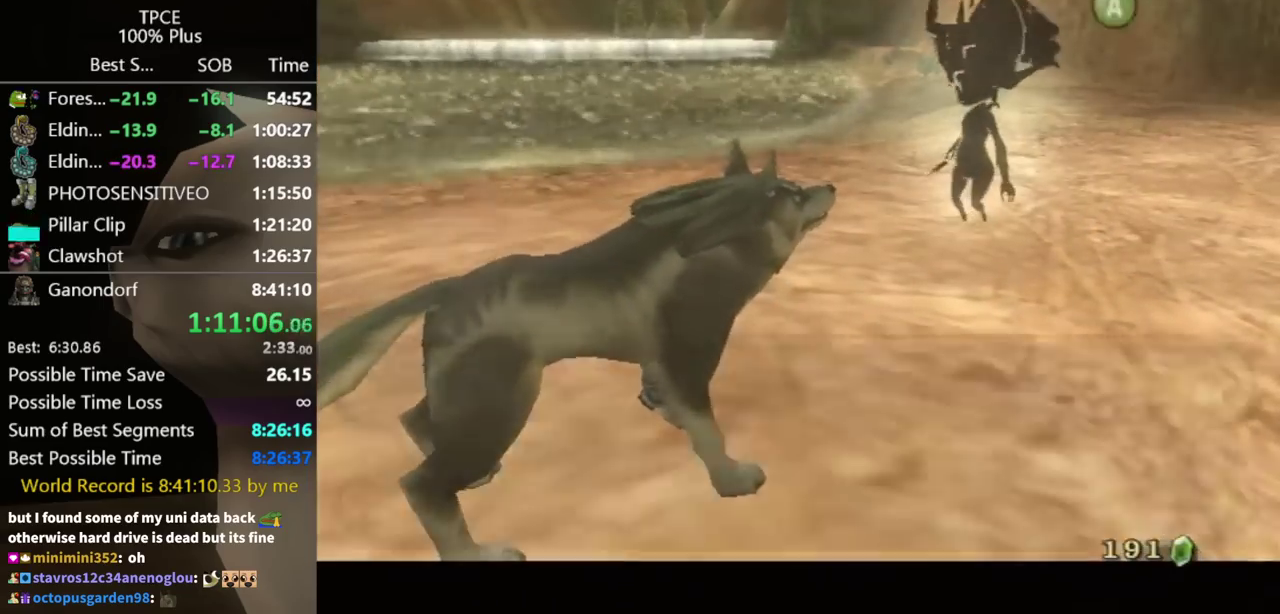
{"buttons": ["B"], "left_stick": "center", "right_stick": "center"}
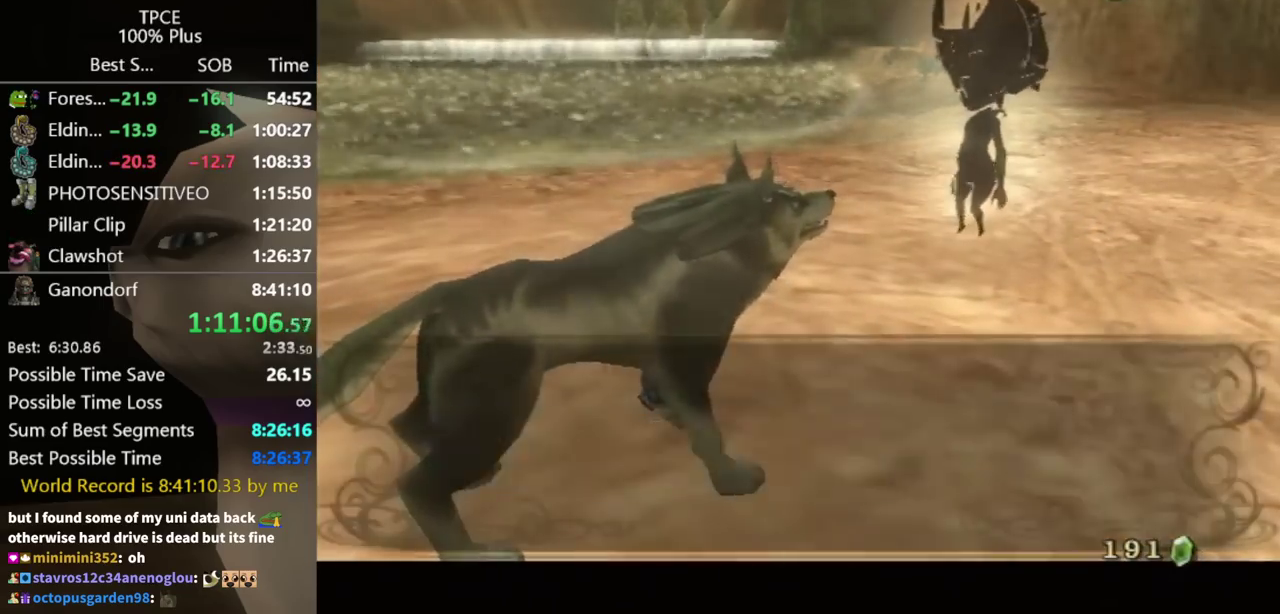
{"buttons": [], "left_stick": "center", "right_stick": "center"}
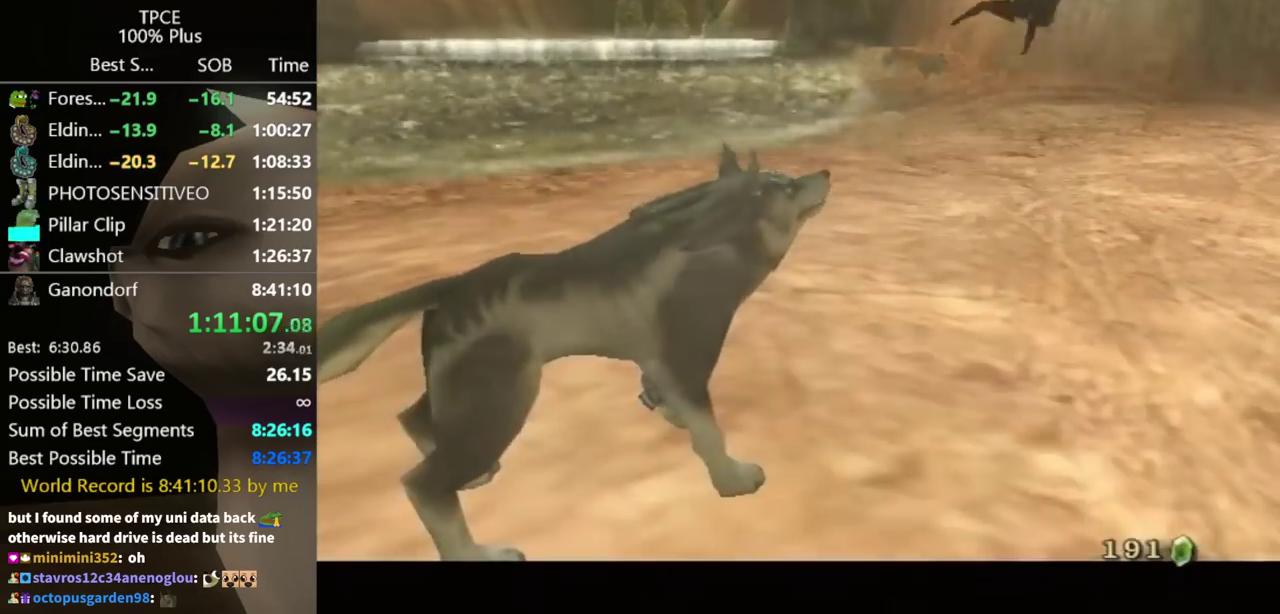
{"buttons": [], "left_stick": "center", "right_stick": "center", "events": []}
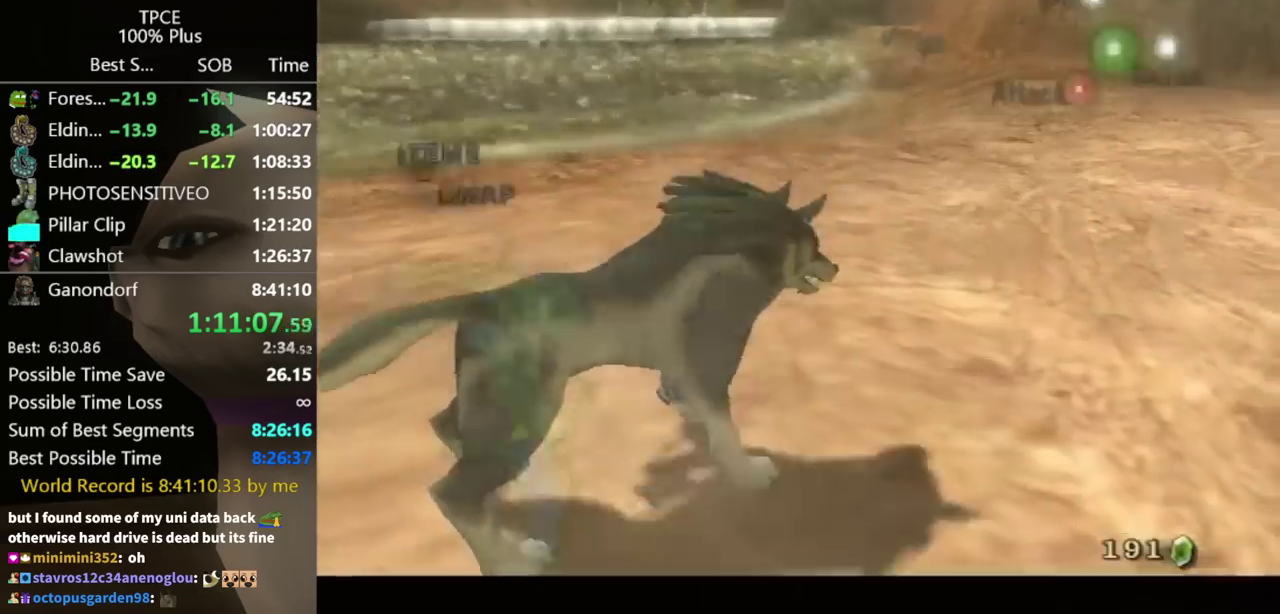
{"buttons": [], "left_stick": "center", "right_stick": "center", "events": []}
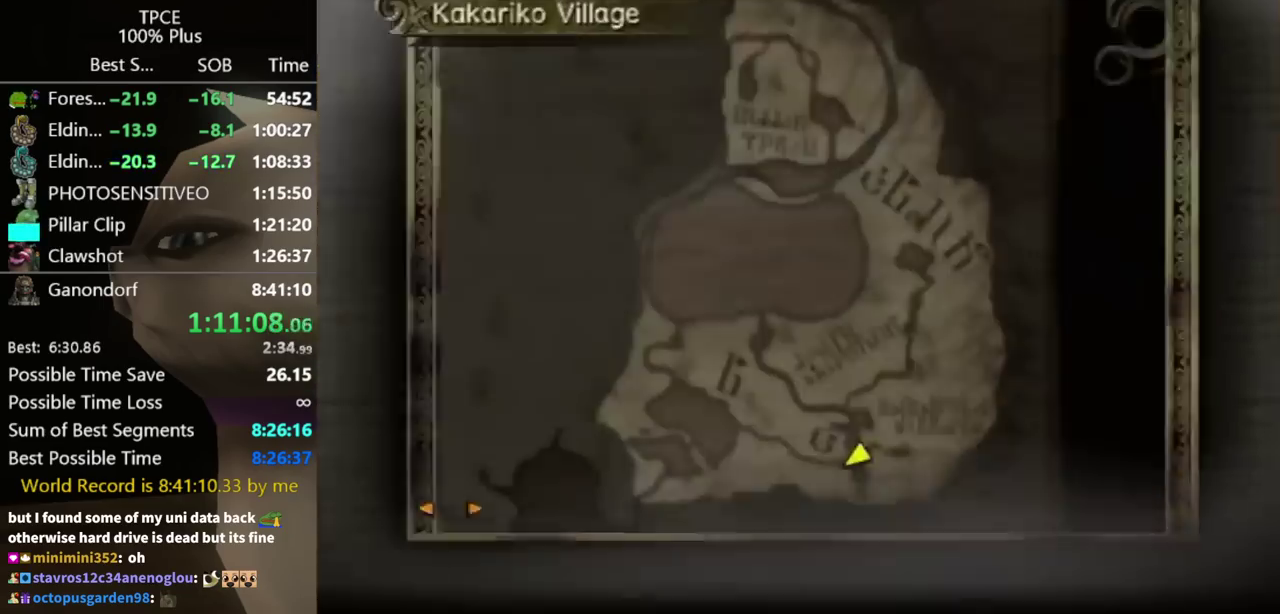
{"buttons": [], "left_stick": "down-left", "right_stick": "center", "events": [[133, "B", "down"], [167, "left_stick", "down-left"], [200, "B", "up"]]}
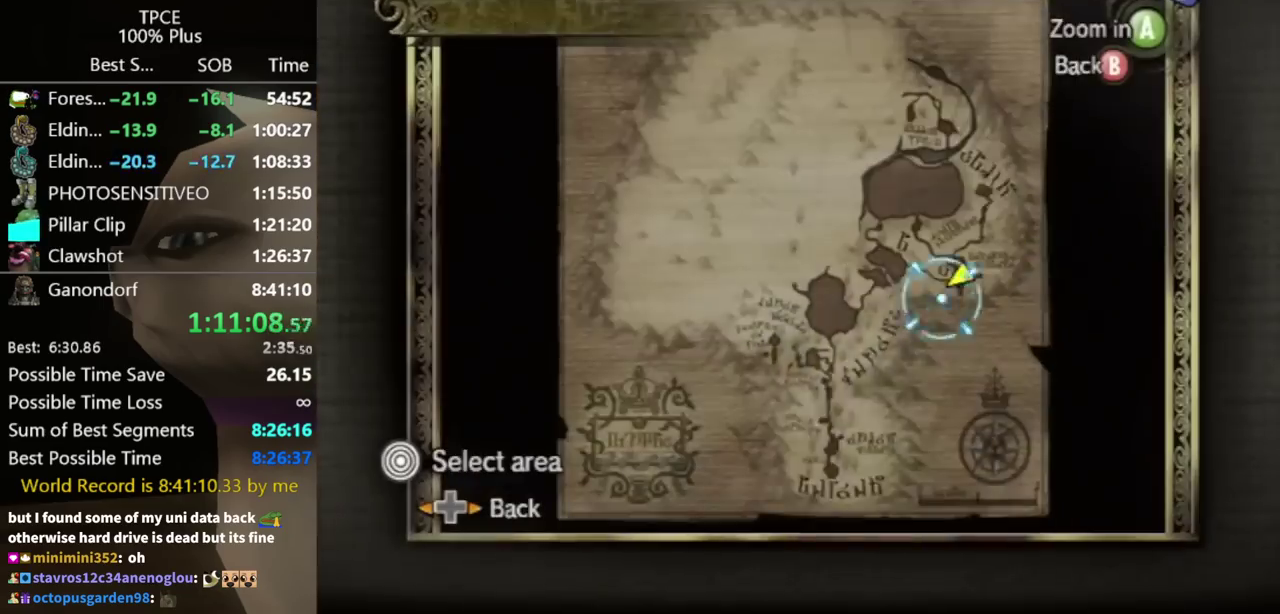
{"buttons": [], "left_stick": "down-left", "right_stick": "center", "events": [[133, "Z", "down"], [200, "Z", "up"]]}
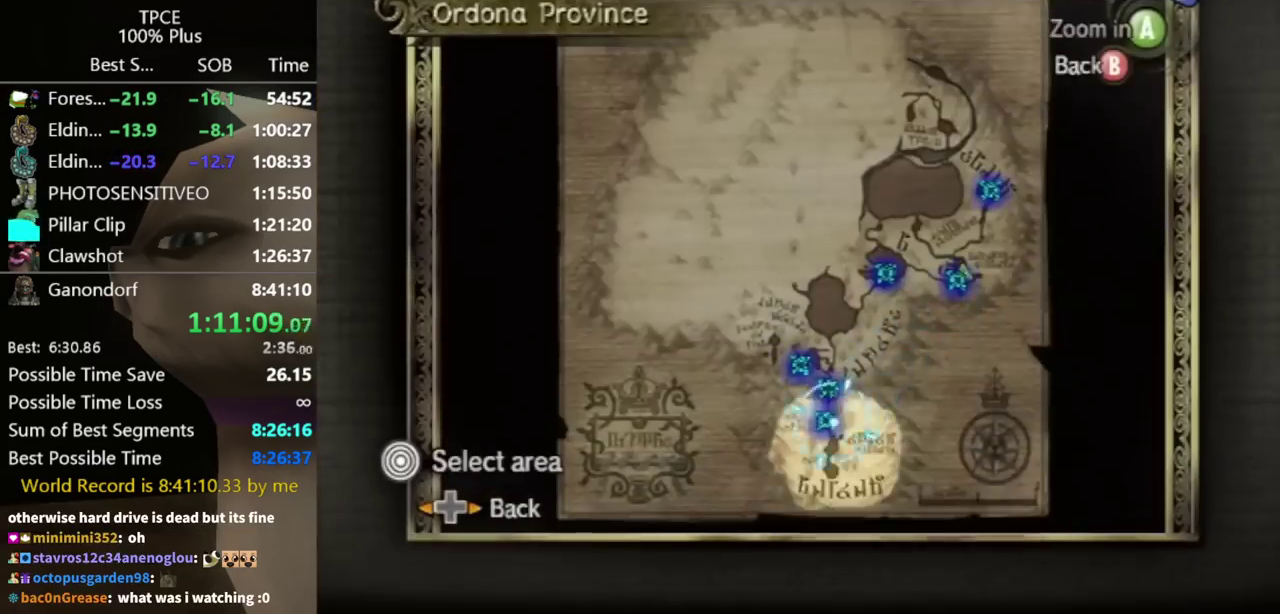
{"buttons": [], "left_stick": "up-left", "right_stick": "center", "events": [[33, "A", "down"], [100, "left_stick", "center"], [133, "A", "up"], [267, "left_stick", "up-left"], [433, "A", "down"], [500, "A", "up"]]}
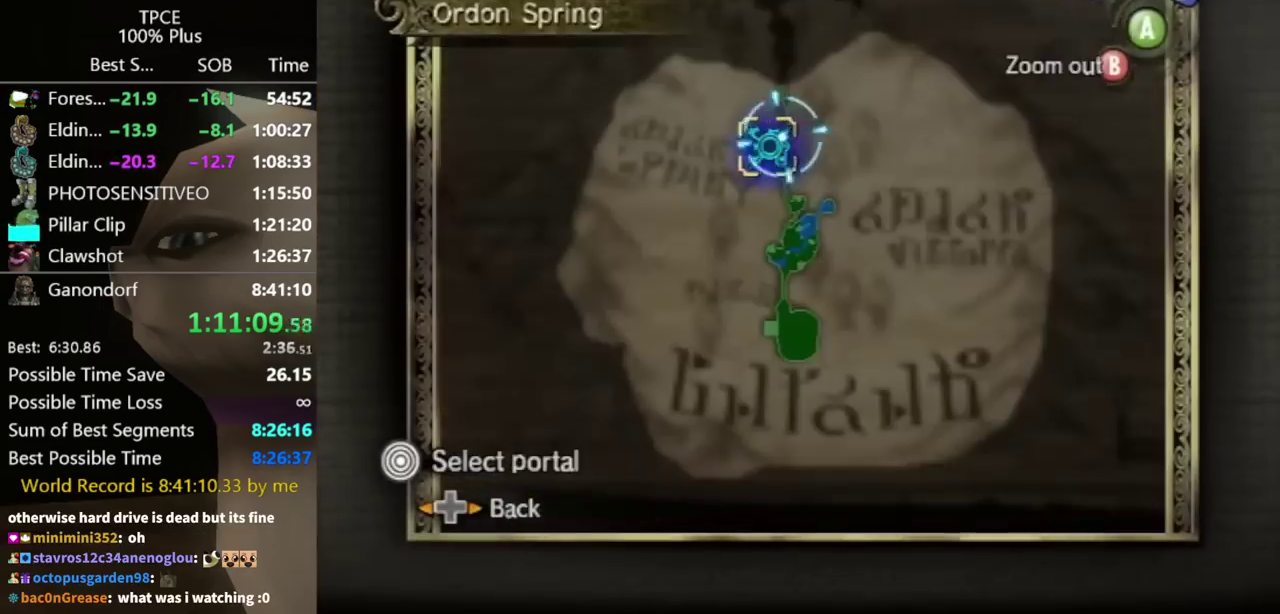
{"buttons": ["A"], "left_stick": "center", "right_stick": "center"}